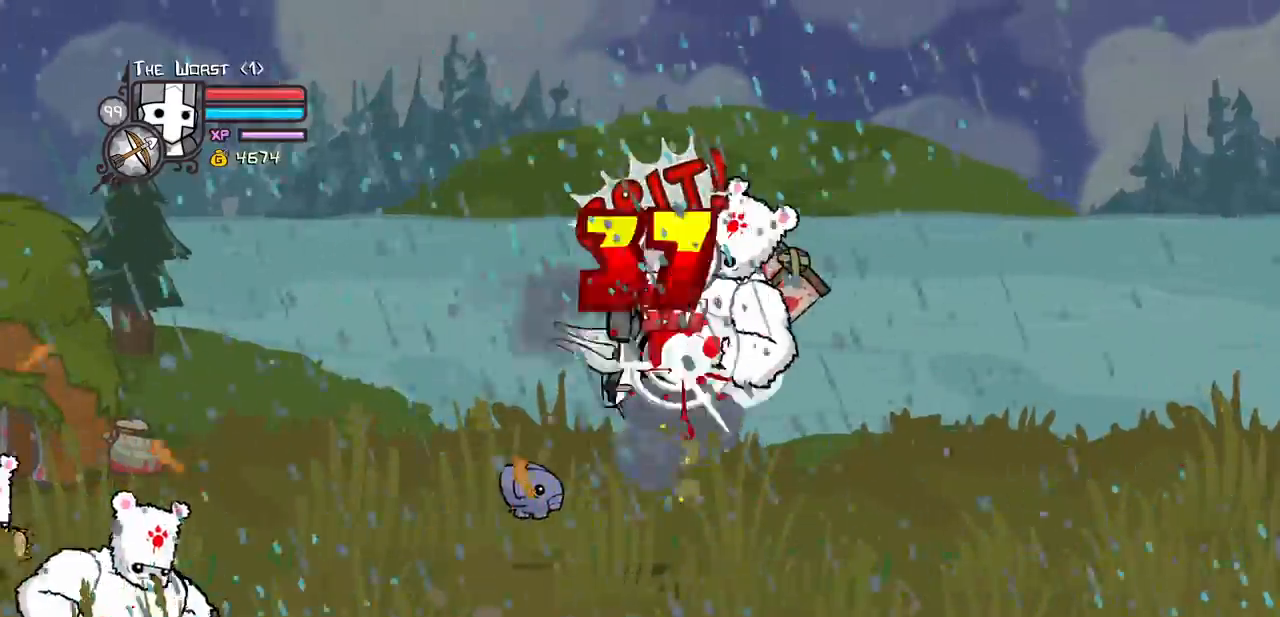
Gameplay with keyboard; each line is a JSON object with the keys held at the frame after it. "events" lists presses ("down") and releases ("up") of "block", "down", "heavy", "item", "iteml", "itemr", "jump", "left", "light", "magic", "right" and "up" between this image and that frame as [ms after this image, input, new state], when the widget could be followed in between. No other keys are recorded. Mouse input is not recorded. Key names are as the overlay labels them; some are game actions (e.g. jump) rather than physical keys.
{"keys": ["heavy"]}
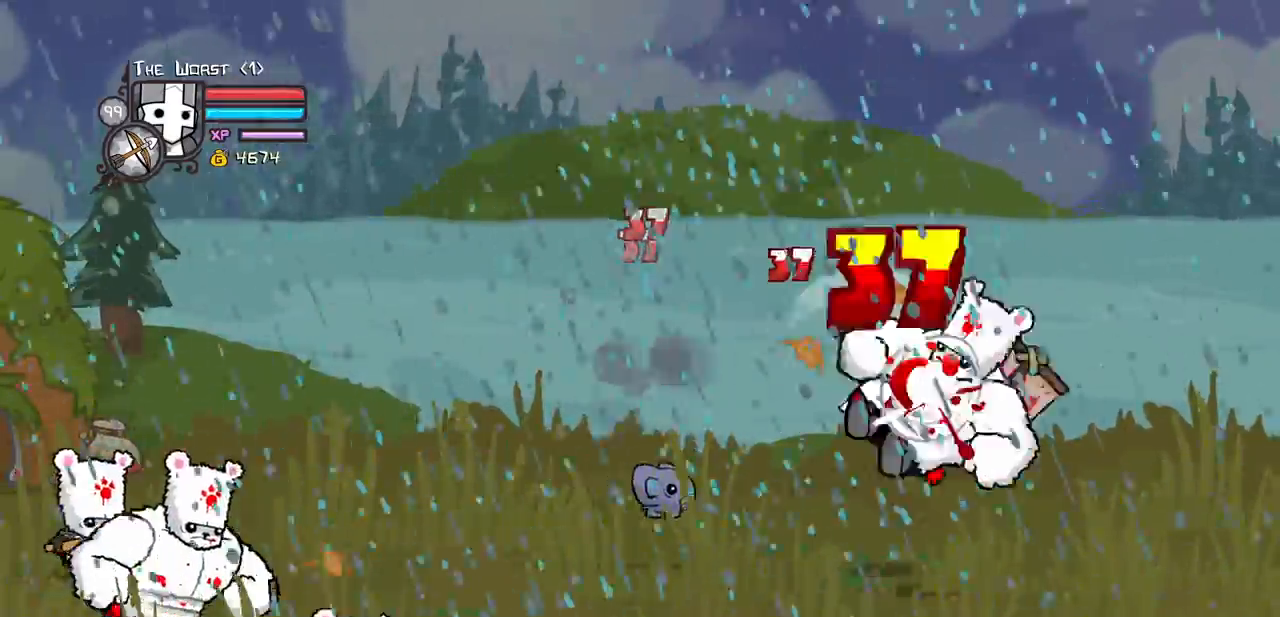
{"keys": ["heavy"], "events": [[33, "heavy", "up"], [117, "heavy", "down"]]}
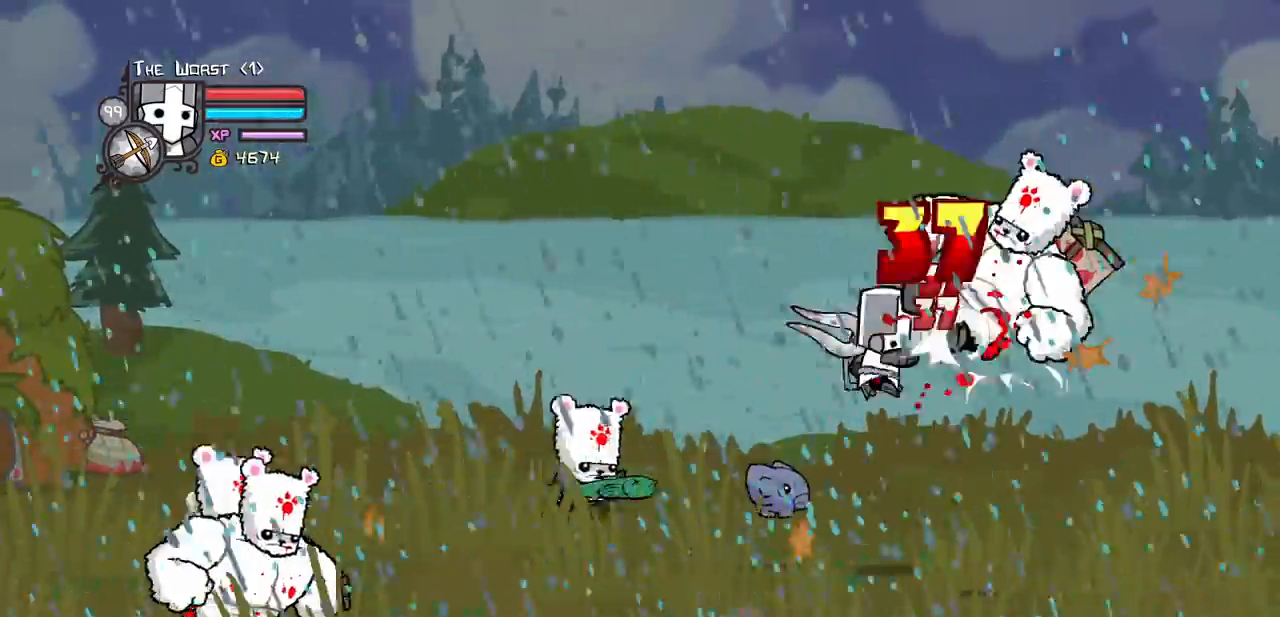
{"keys": ["magic", "right"], "events": [[50, "light", "down"], [50, "right", "down"], [100, "heavy", "up"], [183, "magic", "down"], [233, "light", "up"], [333, "item", "down"], [467, "item", "up"]]}
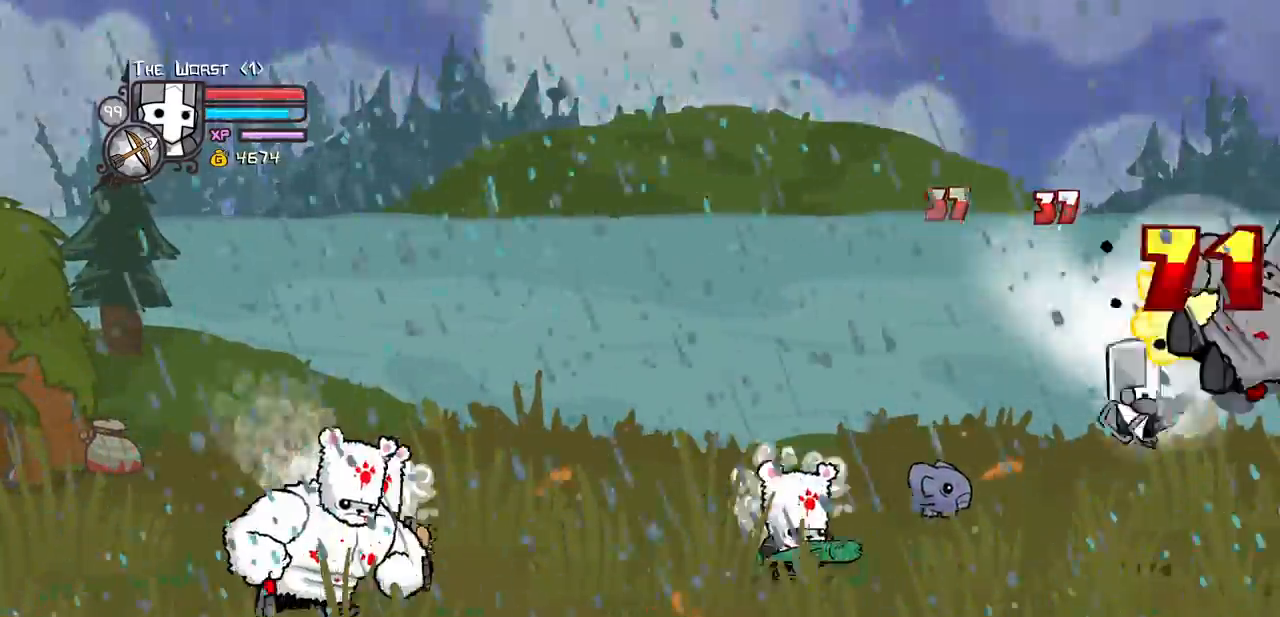
{"keys": ["left"], "events": [[17, "magic", "up"], [67, "down", "down"], [150, "left", "down"], [200, "right", "up"], [250, "down", "up"]]}
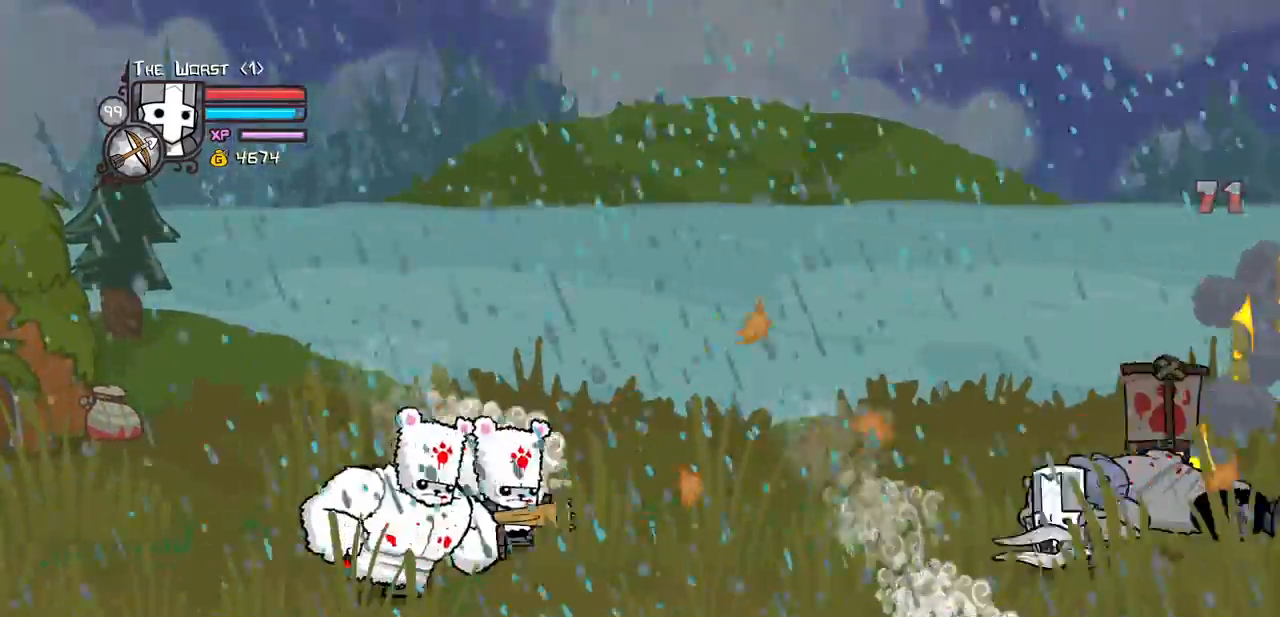
{"keys": ["item", "left", "magic"], "events": [[167, "down", "down"], [350, "down", "up"], [350, "magic", "down"], [400, "item", "down"]]}
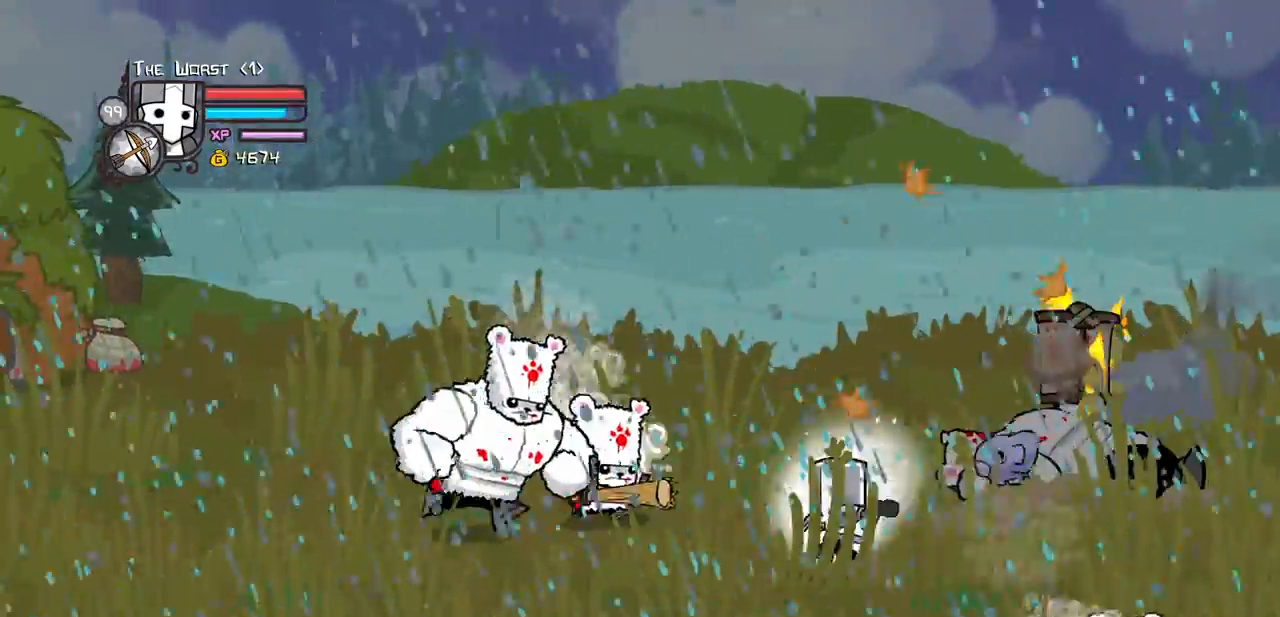
{"keys": ["left"]}
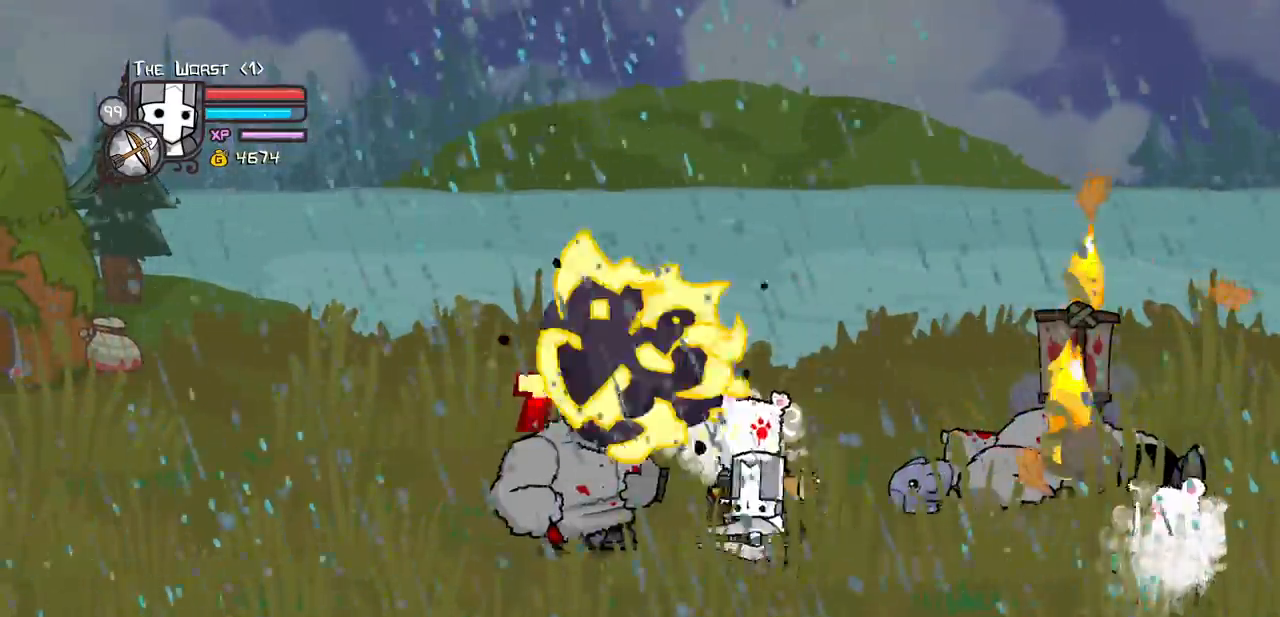
{"keys": ["heavy", "left", "light"], "events": [[17, "jump", "down"], [67, "light", "down"], [200, "jump", "up"], [200, "left", "up"], [250, "light", "up"], [300, "light", "down"], [433, "heavy", "down"], [433, "left", "down"]]}
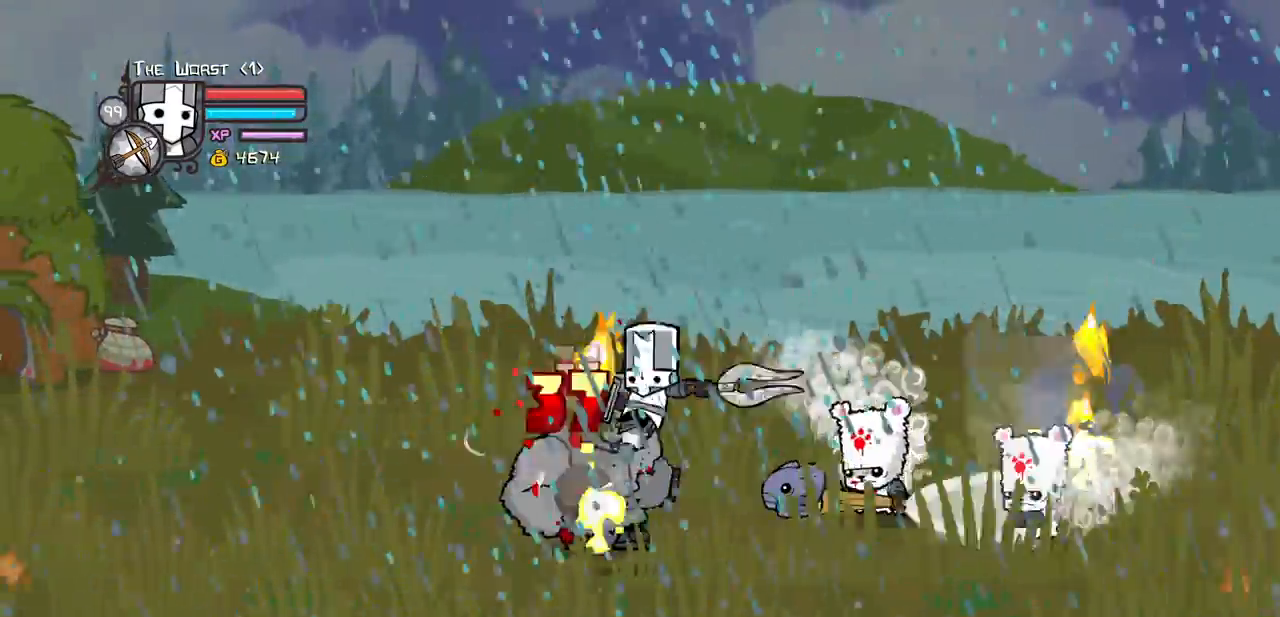
{"keys": ["heavy", "light"]}
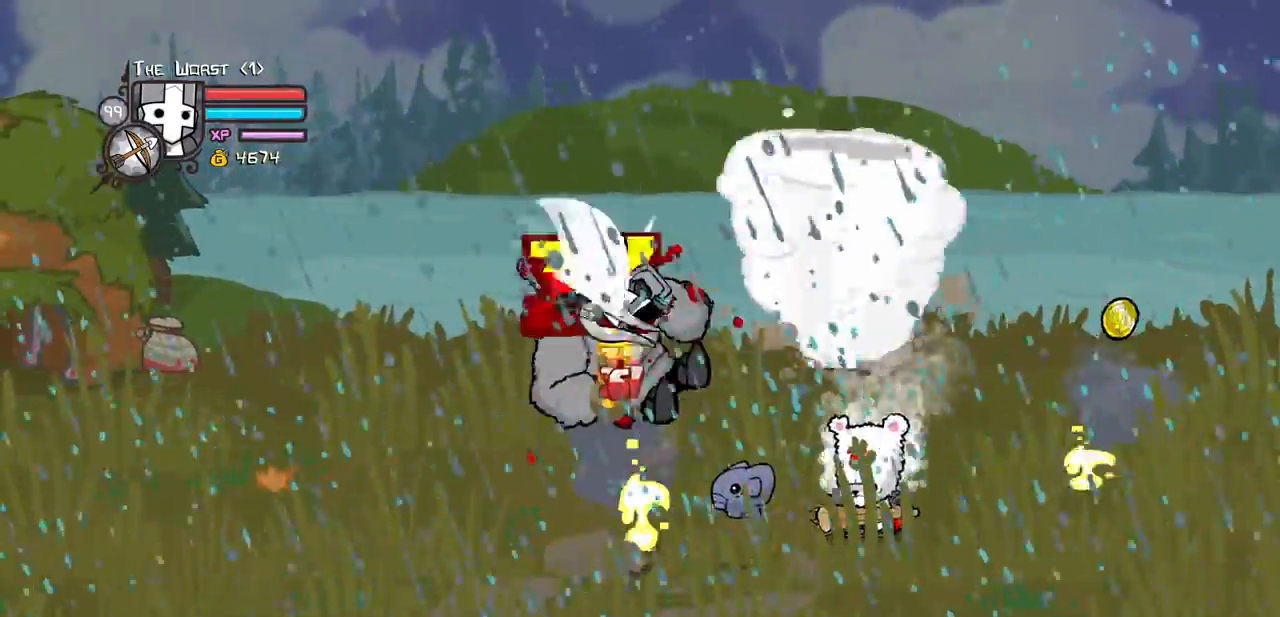
{"keys": ["heavy"], "events": [[50, "heavy", "up"], [133, "heavy", "down"], [233, "light", "up"], [367, "heavy", "up"], [417, "heavy", "down"]]}
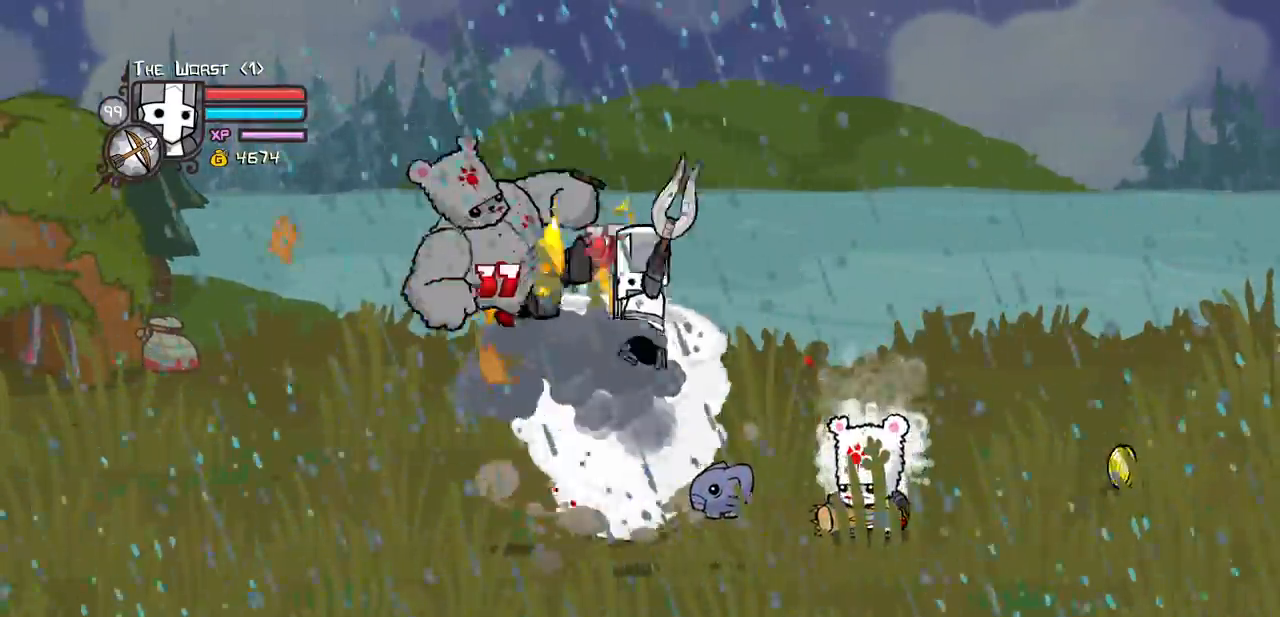
{"keys": ["left", "light"], "events": [[200, "heavy", "up"], [250, "heavy", "down"], [383, "left", "down"], [433, "light", "down"], [483, "heavy", "up"]]}
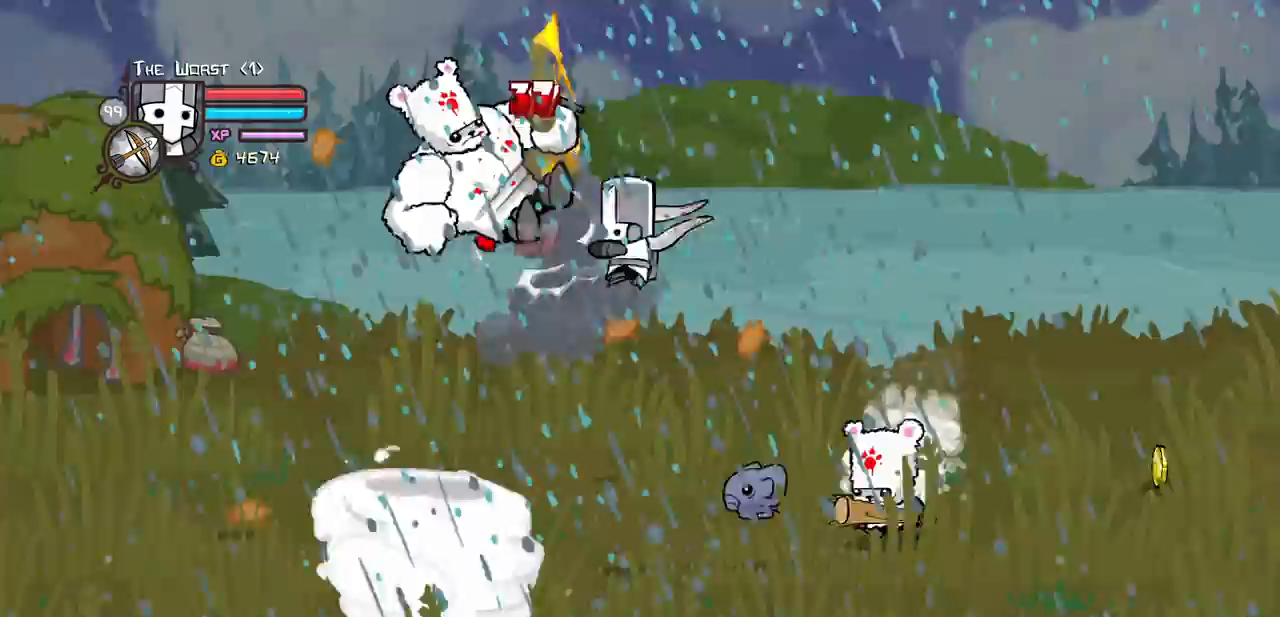
{"keys": ["heavy"]}
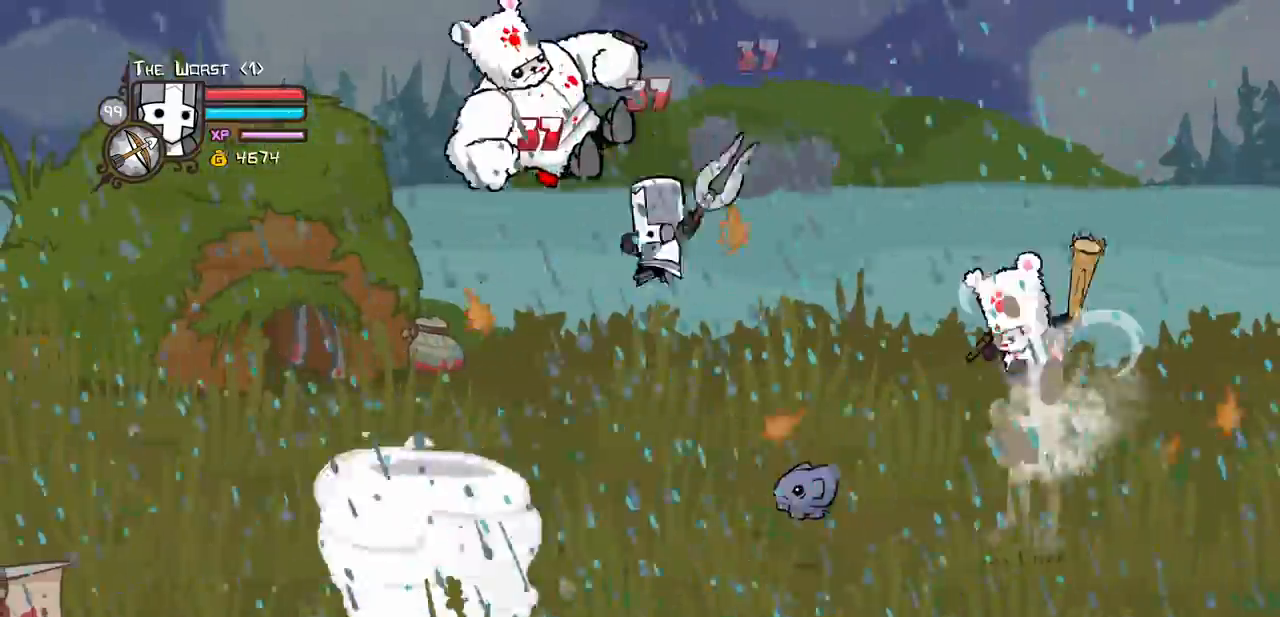
{"keys": ["left"], "events": [[133, "heavy", "up"], [183, "heavy", "down"], [383, "heavy", "up"], [467, "left", "down"]]}